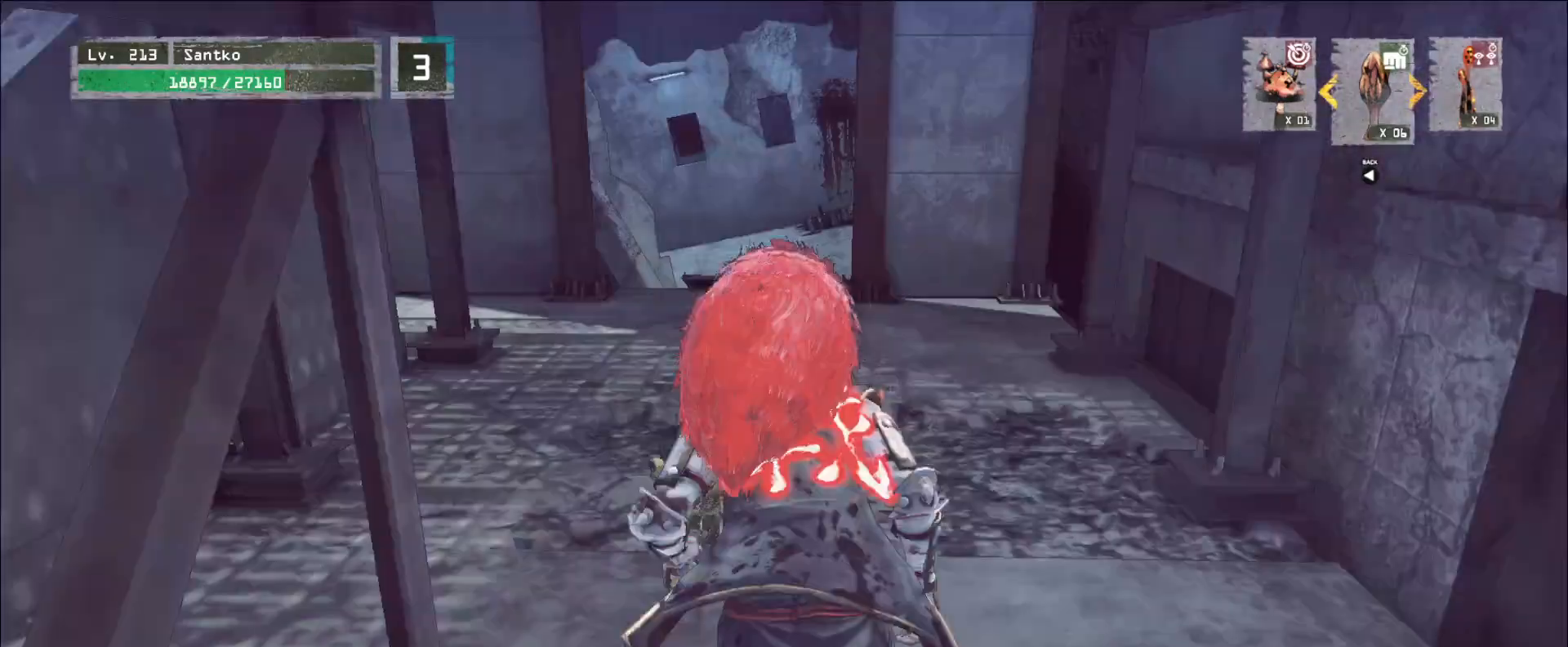
Gameplay with keyboard and mouse; each line is a JSON object with the keys and mouse buttons held at the frame after it. "events" lists presses ("down") and releases ("up") of "1", "2", "3", "4", "5", "a", "alt", "b", "c", "ctrl", "d", "e", "f", "g", "q", "r", "s", "shift", "space", "t", "tab", "v", "w", "x", "z", "mouse_left", "mouse_wheel", "mouse_right", "mouse_mb4" and "mouse_mb5" between this image and that frame as [ms after this image, input, new state], when the widget could be followed in between. "mouse_left", "mouse_wheel", "mouse_right", "mouse_mb4", "mouse_mb5" = the "left", "wheel", "right", "mb4", "mb5" buttons of the "mouse" list. No other keys are recorded. "wheel" means that the mouse wheel is clicked or scrolled. Not read: mouse_move.
{"keys": ["ctrl", "w"], "mouse": [], "events": [[40, "2", "down"], [120, "2", "up"], [160, "2", "down"], [240, "2", "up"], [400, "ctrl", "down"]]}
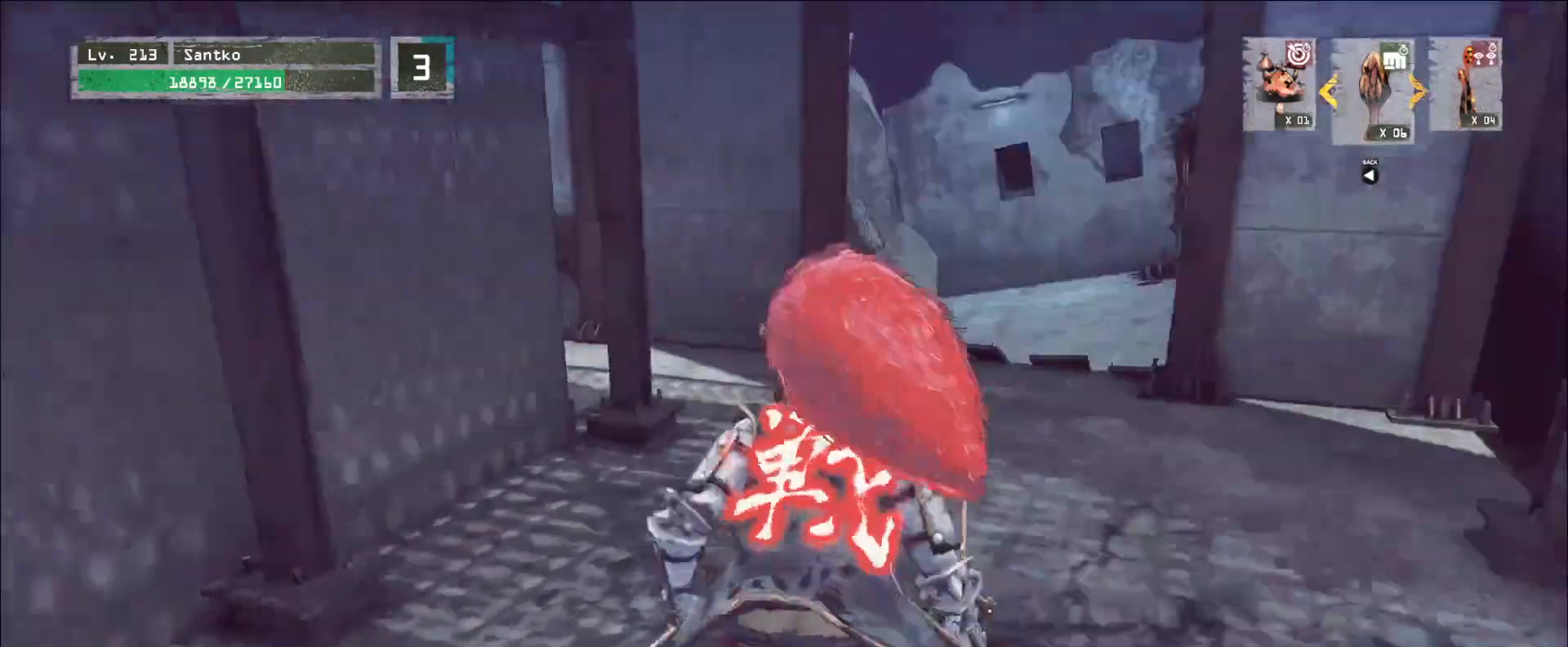
{"keys": ["ctrl", "d", "w"], "mouse": [], "events": [[40, "ctrl", "up"], [200, "d", "down"], [480, "ctrl", "down"]]}
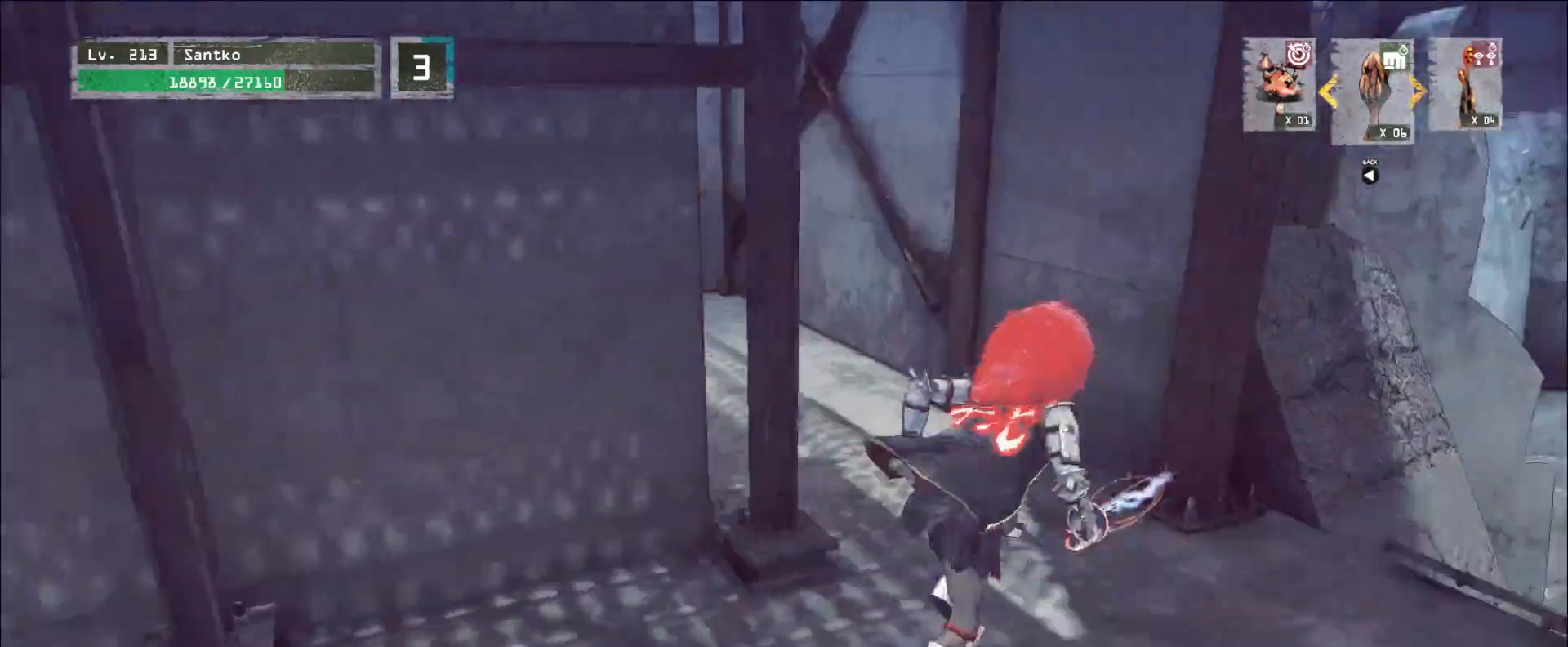
{"keys": ["w"], "mouse": [], "events": [[80, "d", "up"], [160, "ctrl", "up"], [280, "ctrl", "down"], [440, "ctrl", "up"]]}
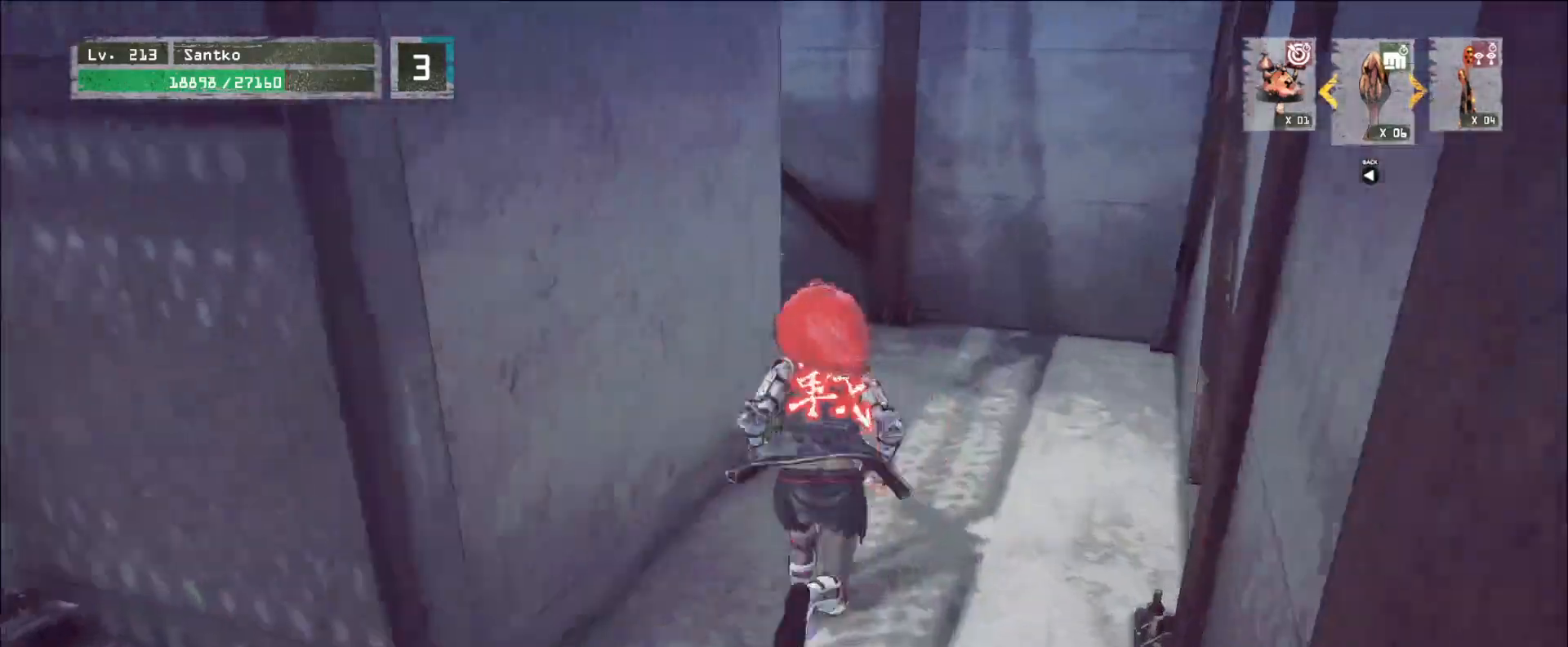
{"keys": ["w"], "mouse": [], "events": [[80, "d", "down"], [280, "ctrl", "down"], [400, "ctrl", "up"], [400, "d", "up"], [440, "mouse_right", "down"], [480, "mouse_right", "up"]]}
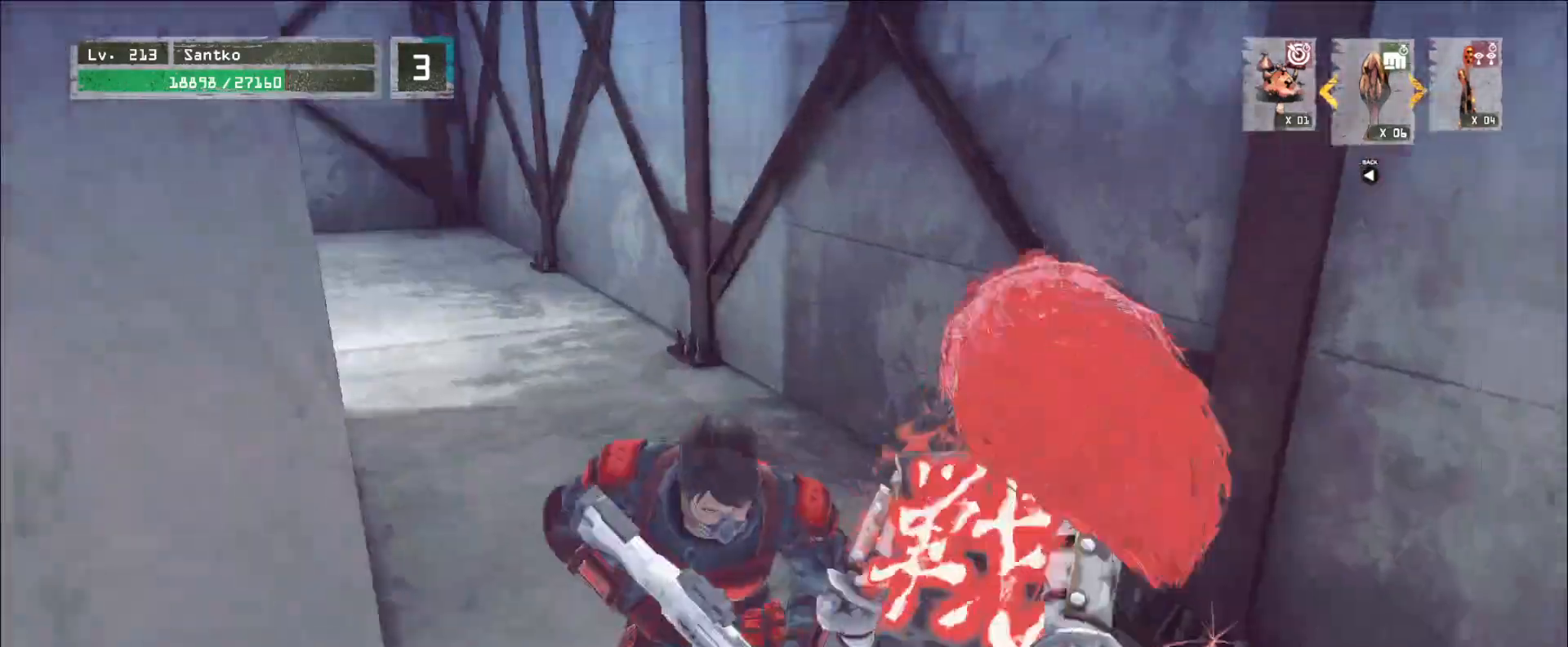
{"keys": ["shift"], "mouse": [], "events": [[80, "q", "down"], [160, "q", "up"], [400, "w", "up"], [440, "shift", "down"]]}
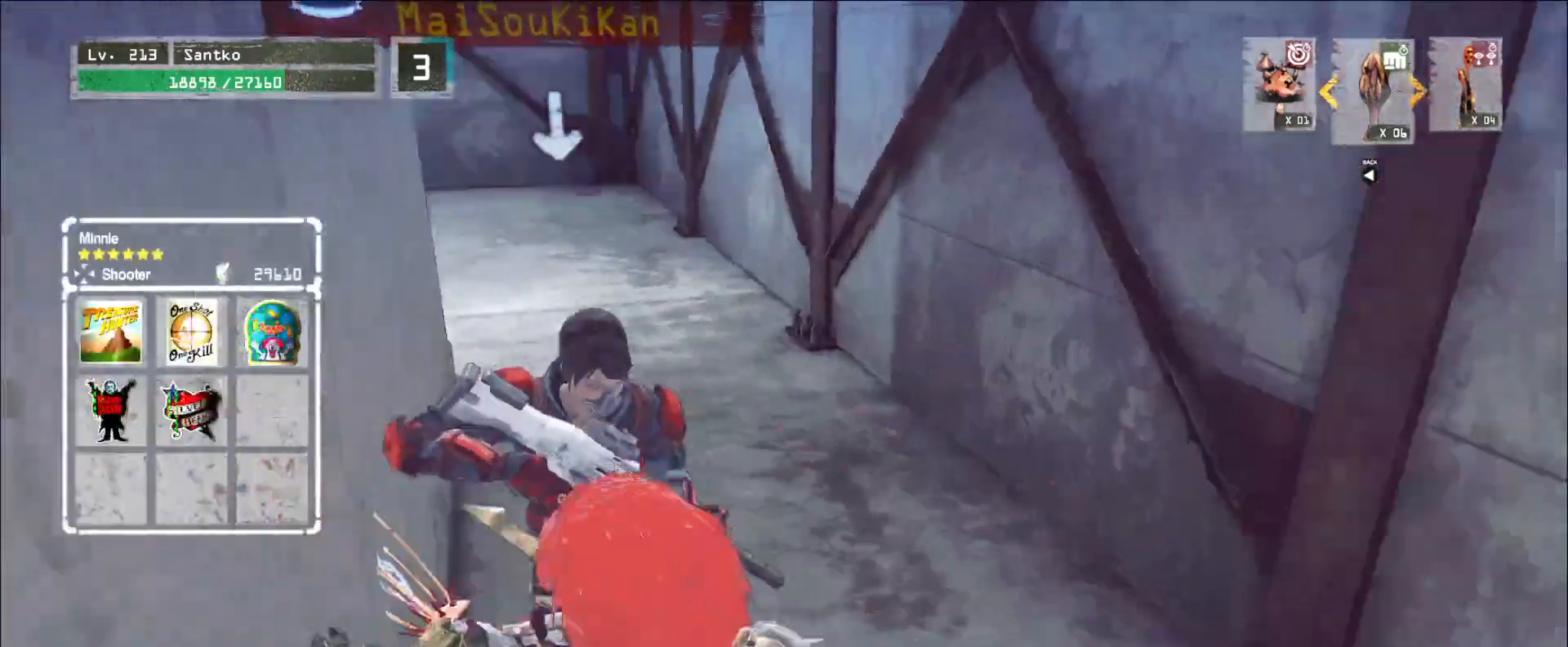
{"keys": [], "mouse": [], "events": [[40, "mouse_right", "down"], [120, "mouse_right", "up"], [280, "shift", "up"], [400, "q", "down"], [480, "q", "up"]]}
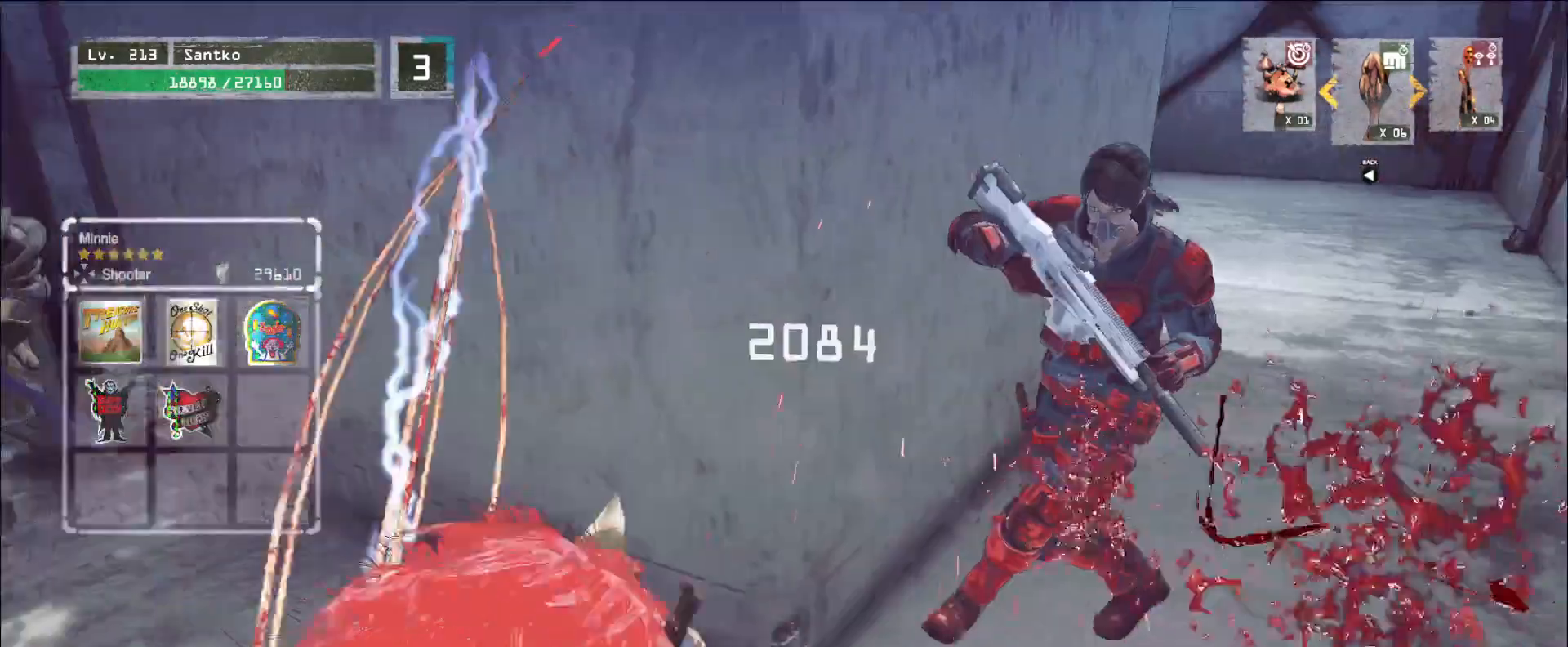
{"keys": [], "mouse": ["wheel"], "events": [[240, "mouse_wheel", "down"]]}
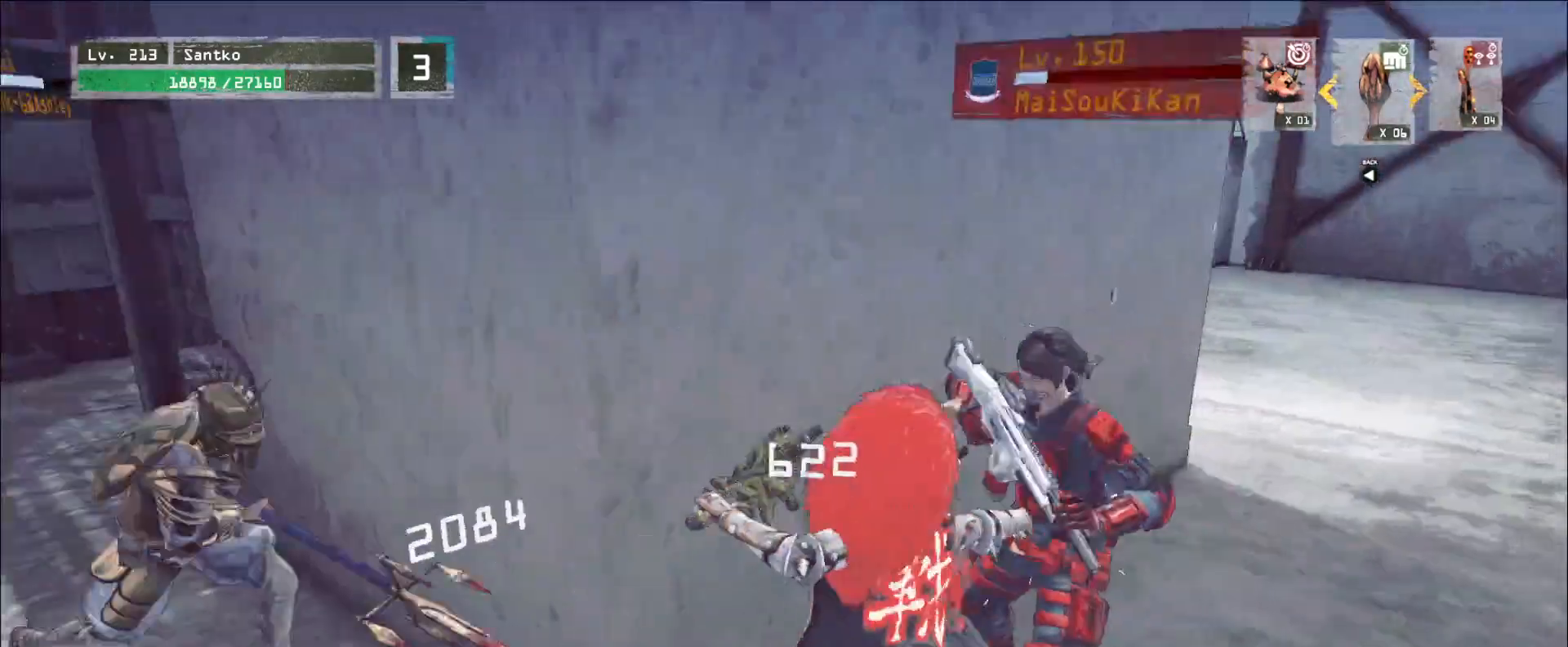
{"keys": ["d", "w"], "mouse": [], "events": [[200, "d", "down"], [280, "mouse_wheel", "up"], [280, "w", "down"], [320, "mouse_wheel", "down"], [440, "mouse_wheel", "up"]]}
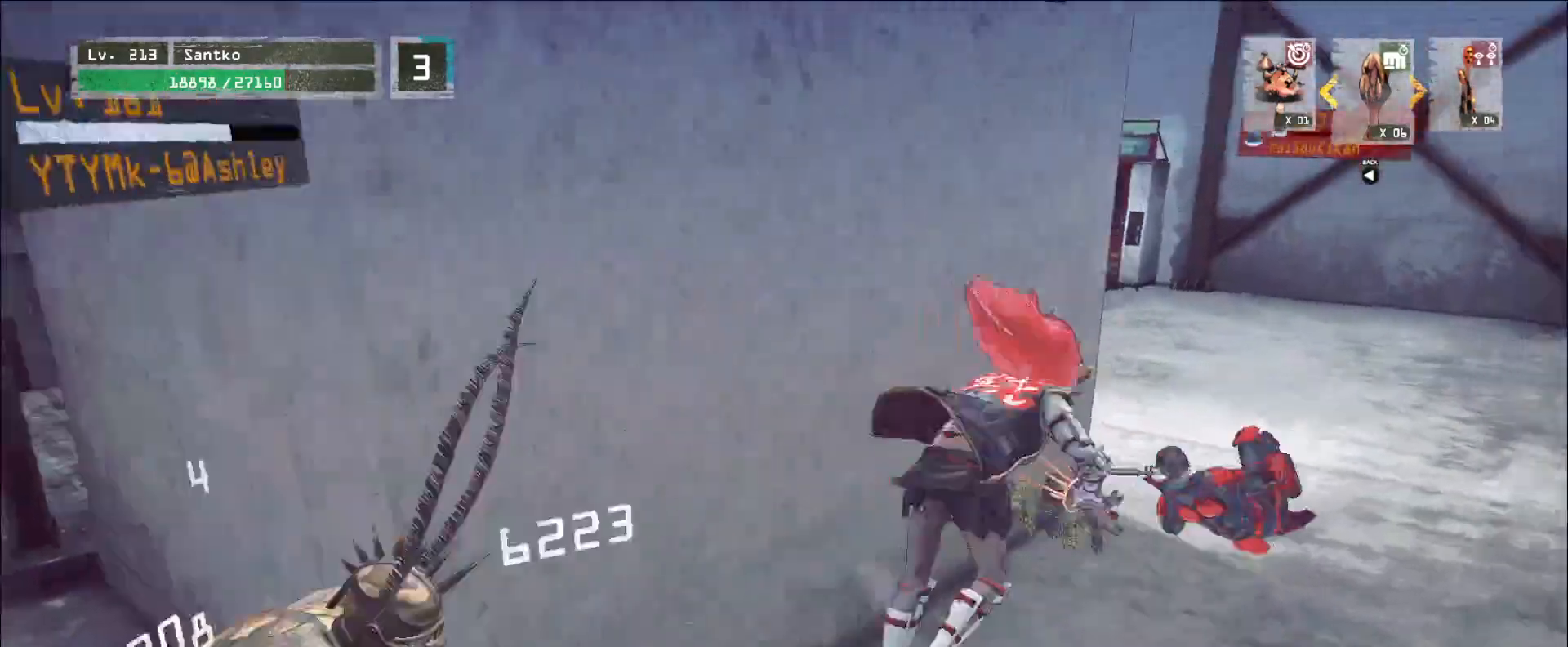
{"keys": ["w"], "mouse": [], "events": [[160, "d", "up"]]}
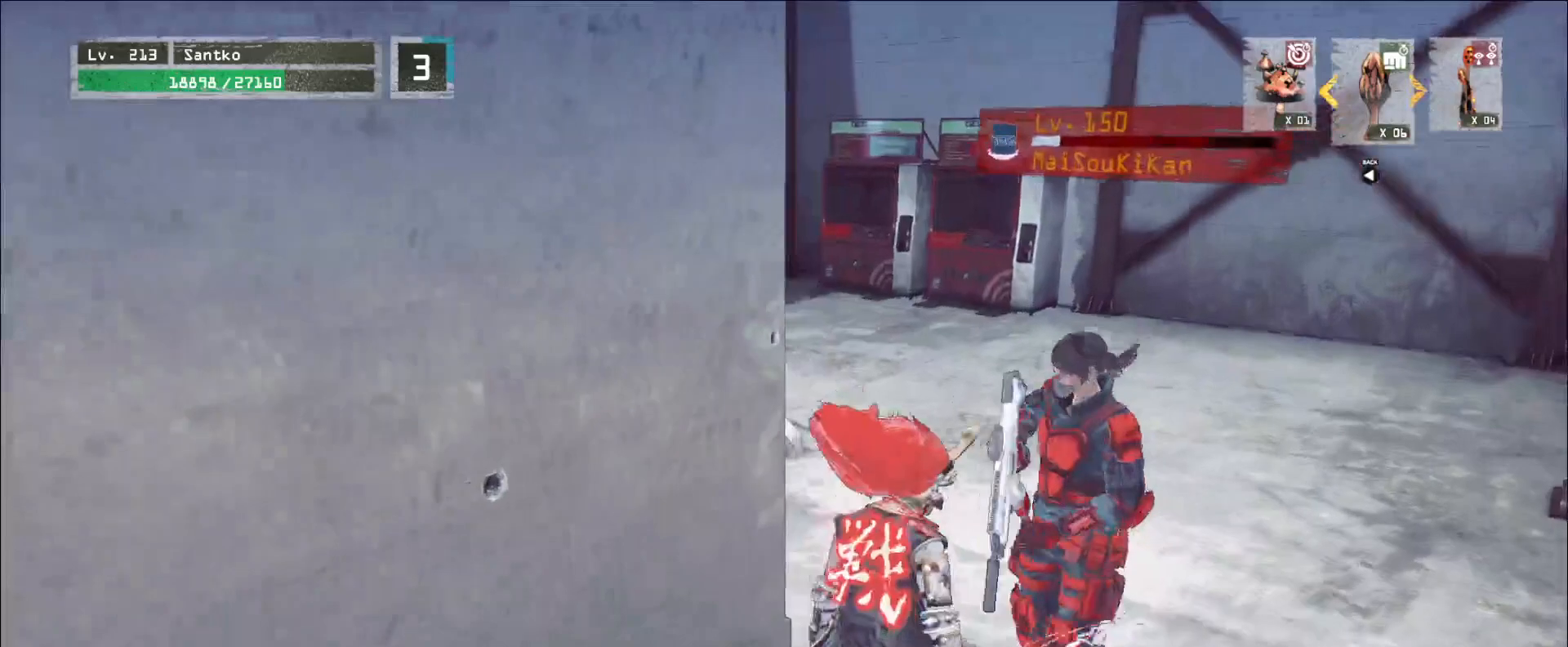
{"keys": ["a", "w"], "mouse": [], "events": [[360, "a", "down"]]}